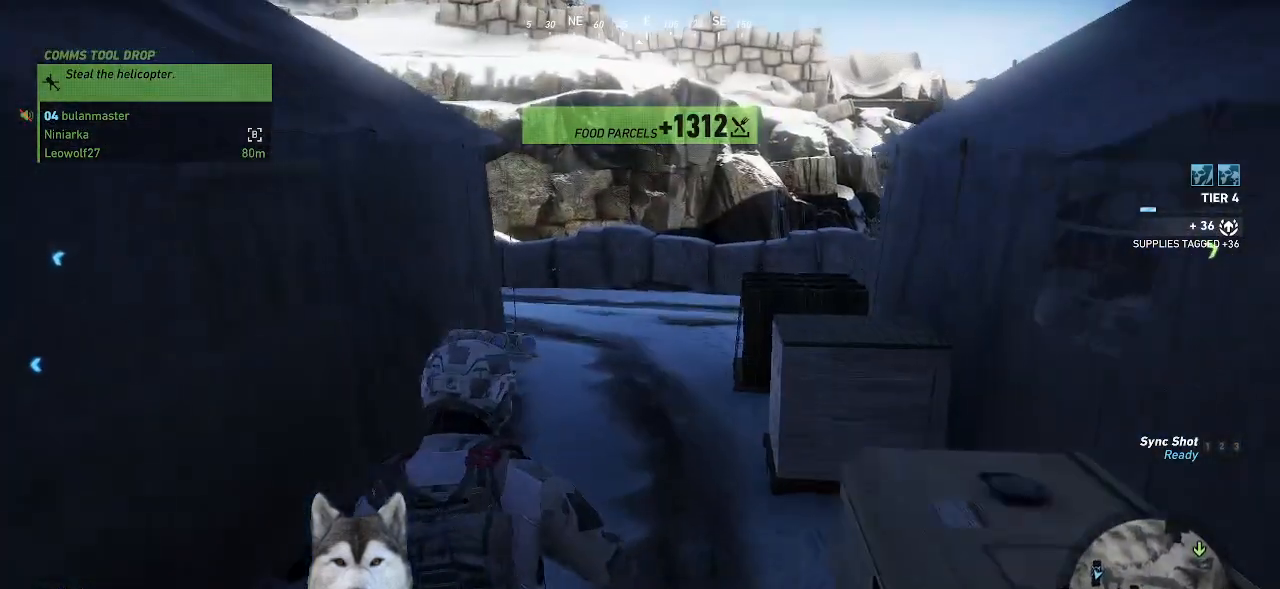
Gameplay with keyboard and mouse; each line is a JSON object with the keys and mouse buttons held at the frame after it. "events" lists presses ("down") and releases ("up") of ".", "/", "0", "1", "2", "3", "4", "5", "6", "7", "8", "9", "a", "alt_l", "alt_r", "b", "backslash", "backspace", "c", "caps_lock", "comma", "ctrl_l", "ctrl_r", "d", "e", "equals", "f", "g", "h", "i", "j", "k", "l", "lbracket", "m", "minus", "n", "o", "p", "q", "quote", "r", "rbracket", "return", "s", "semicolon", "shift_l", "shift_r", "space", "t", "tab", "tilde", "u", "v", "w", "x", "y", "z", "mouse_left", "mouse_wheel" and "mouse_right" between this image and that frame as [ms after this image, input, new state], when the widget could be followed in between. "mouse_left", "mouse_wheel", "mouse_right" = the "left", "wheel", "right" buttons of the "mouse" list. No other keys are recorded. "wheel" means that the mouse wheel is clicked or scrolled. Not read: mouse_move other_keys.
{"keys": ["w"], "mouse": [], "events": []}
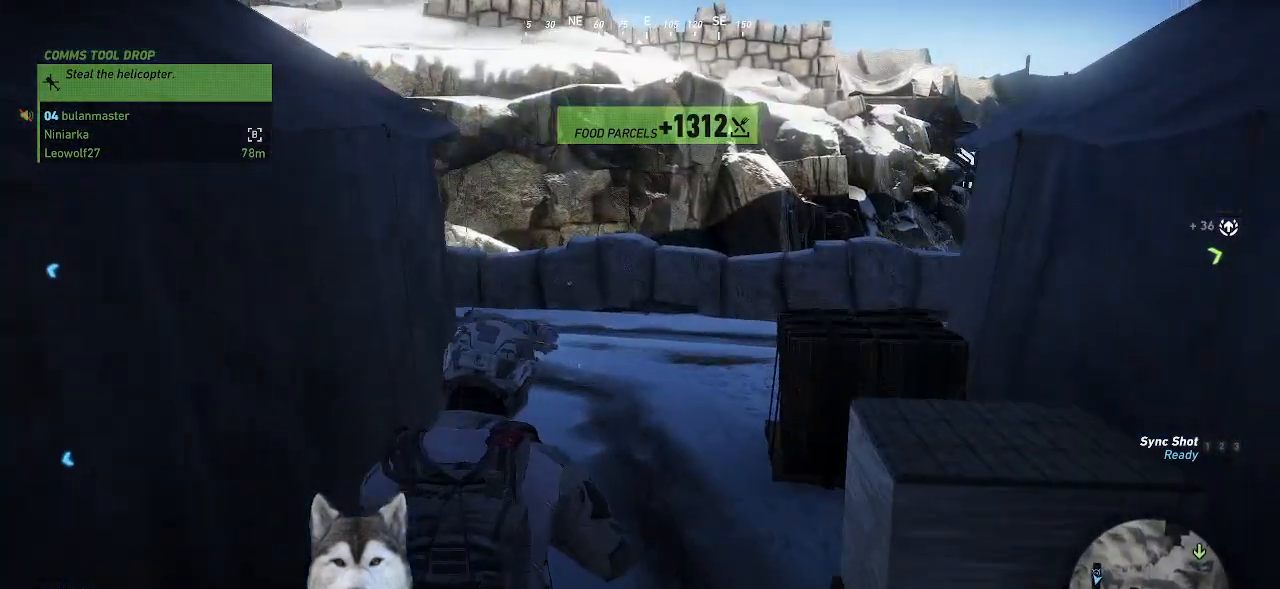
{"keys": ["w"], "mouse": [], "events": []}
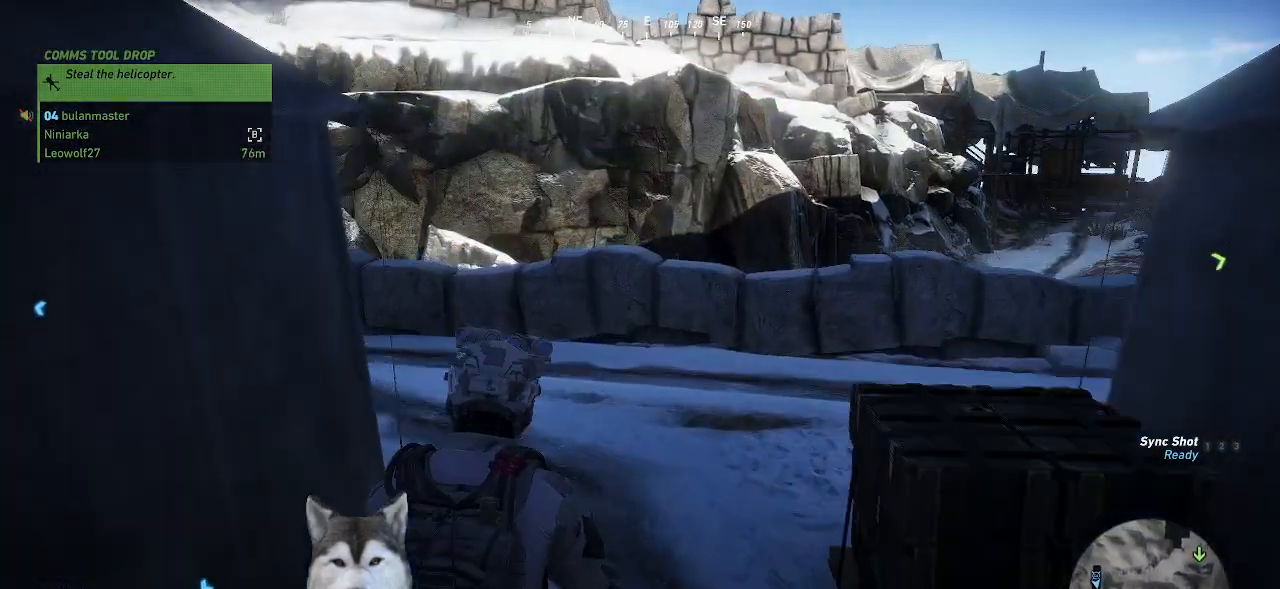
{"keys": ["w"], "mouse": [], "events": []}
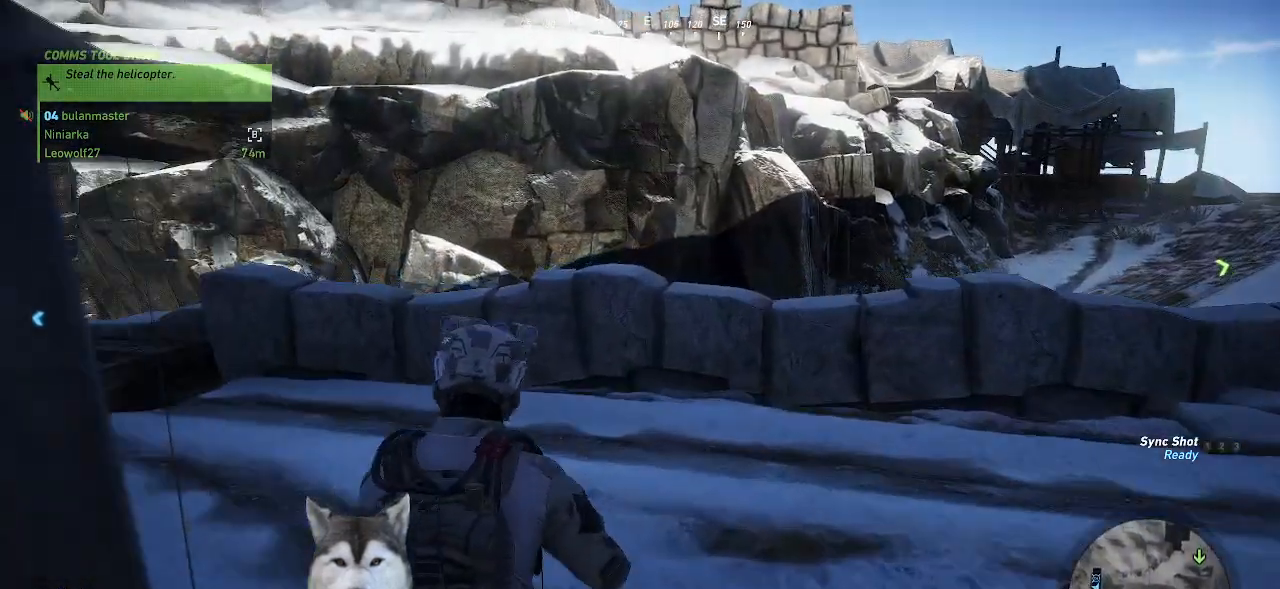
{"keys": ["d", "w"], "mouse": [], "events": [[100, "d", "down"]]}
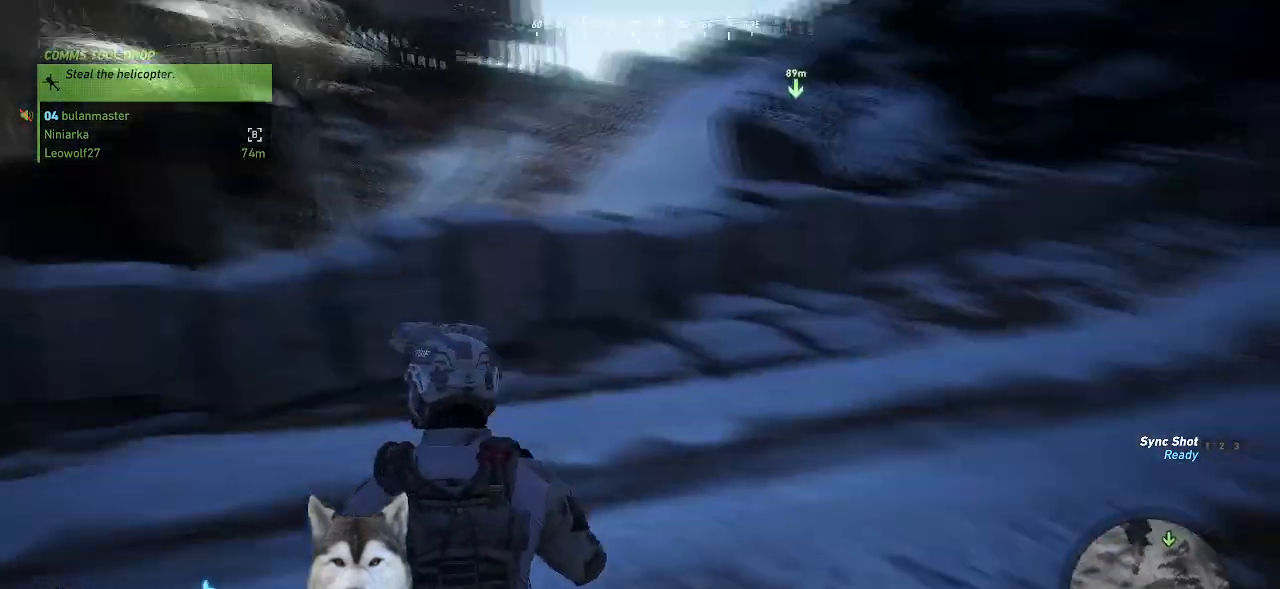
{"keys": ["w"], "mouse": []}